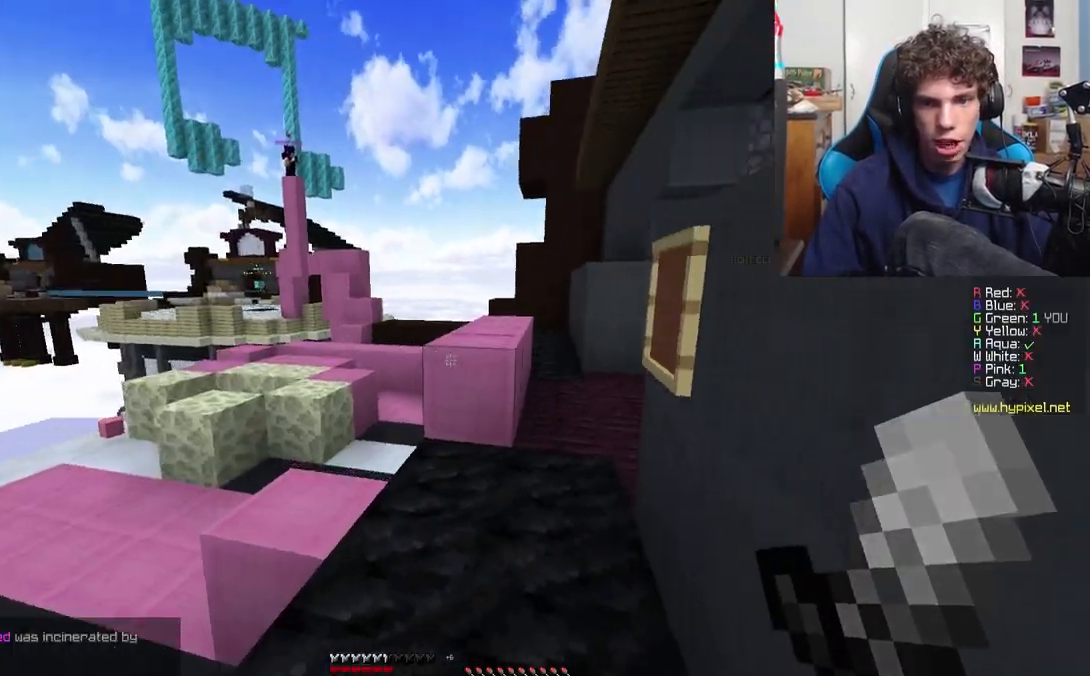
Gameplay with keyboard; each line is a JSON object with the keys held at the frame after it. "events" lists presses ("down") and releases ("up") of "a", "d", "s" and "w" between this image and that frame as [ms after this image, input, new state], when the widget could be followed in between. No other keys are recorded. Mouse input is not recorded.
{"keys": ["w"], "events": [[283, "a", "down"], [317, "a", "up"]]}
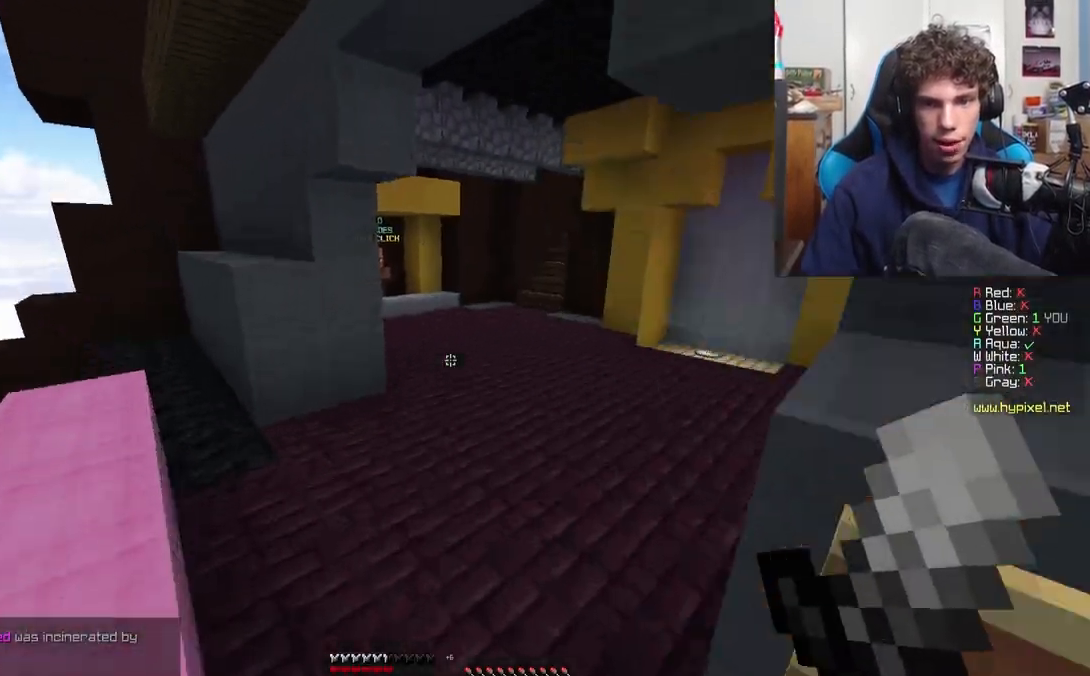
{"keys": ["d", "w"], "events": [[83, "d", "down"]]}
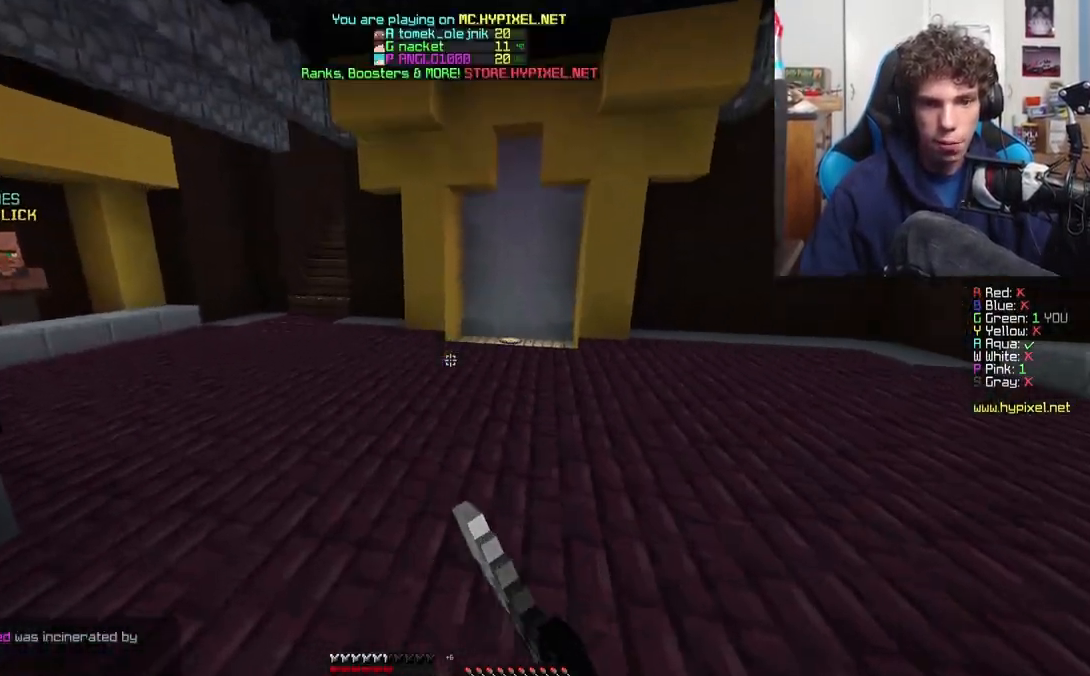
{"keys": ["w"], "events": [[33, "d", "up"]]}
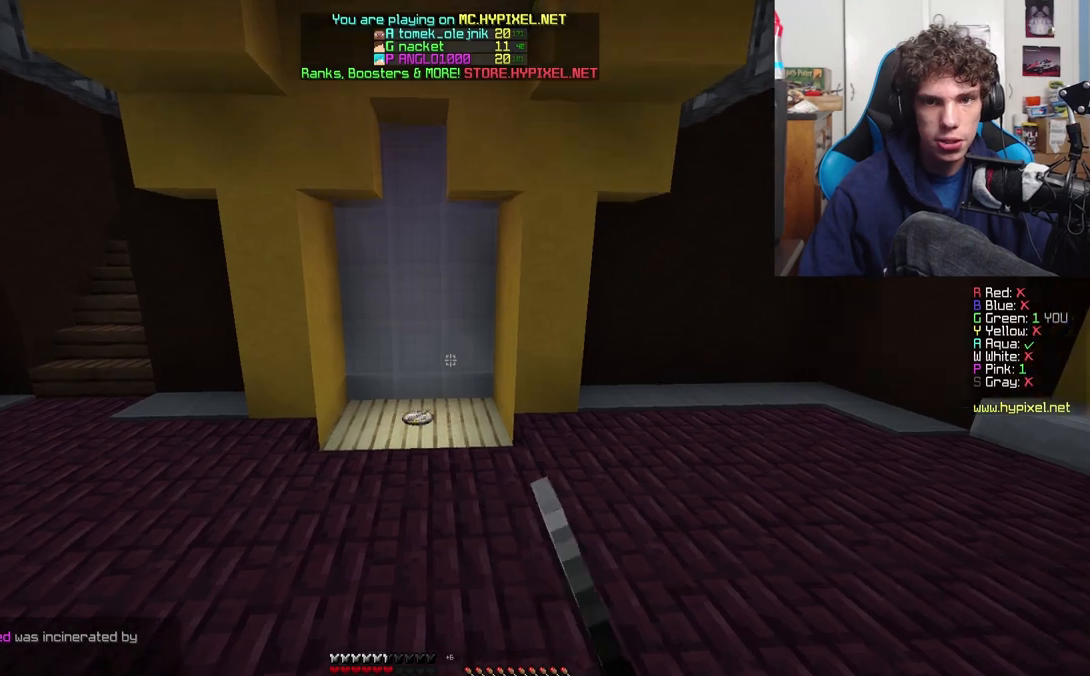
{"keys": ["a", "w"], "events": [[333, "a", "down"]]}
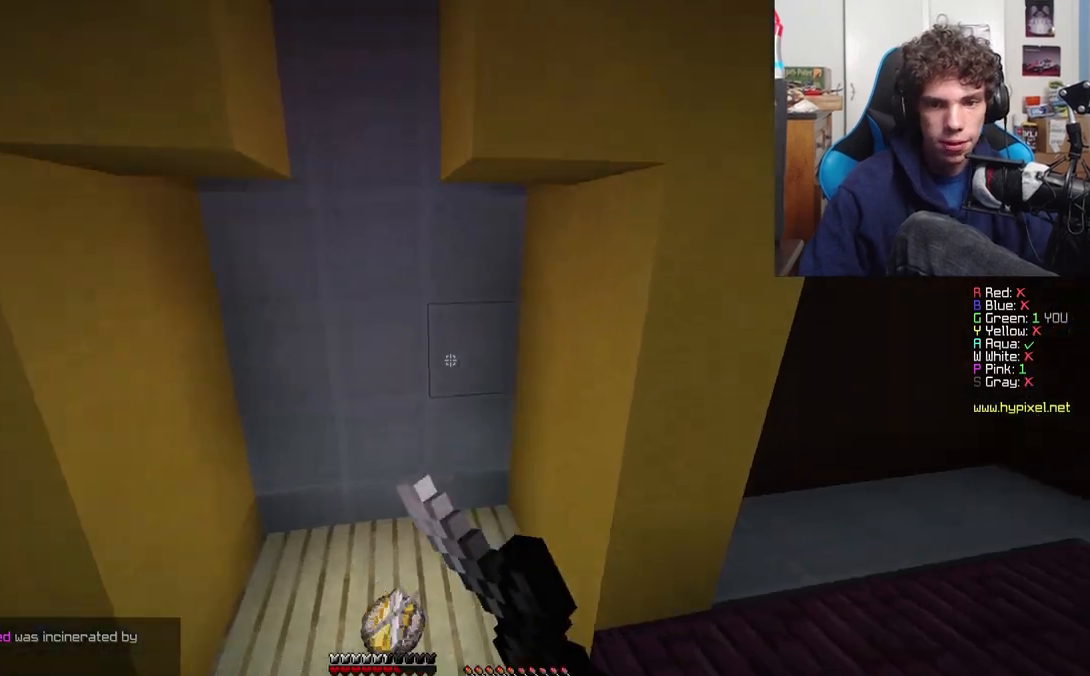
{"keys": ["d", "w"], "events": [[217, "d", "down"], [250, "a", "up"]]}
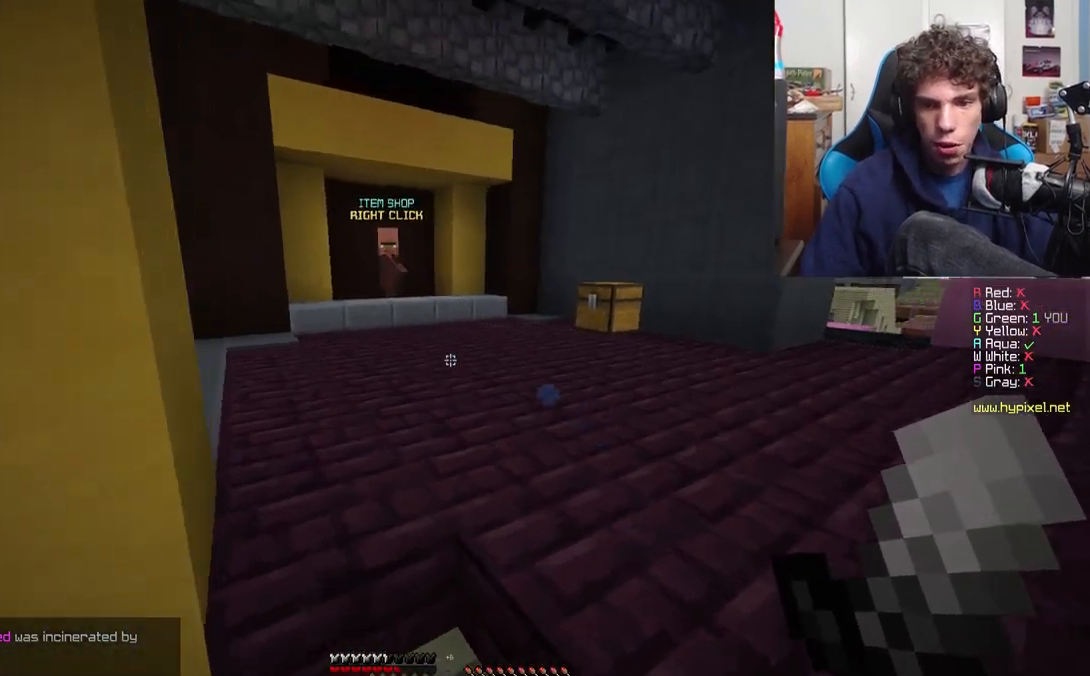
{"keys": ["a", "w"], "events": [[67, "d", "up"], [83, "a", "down"]]}
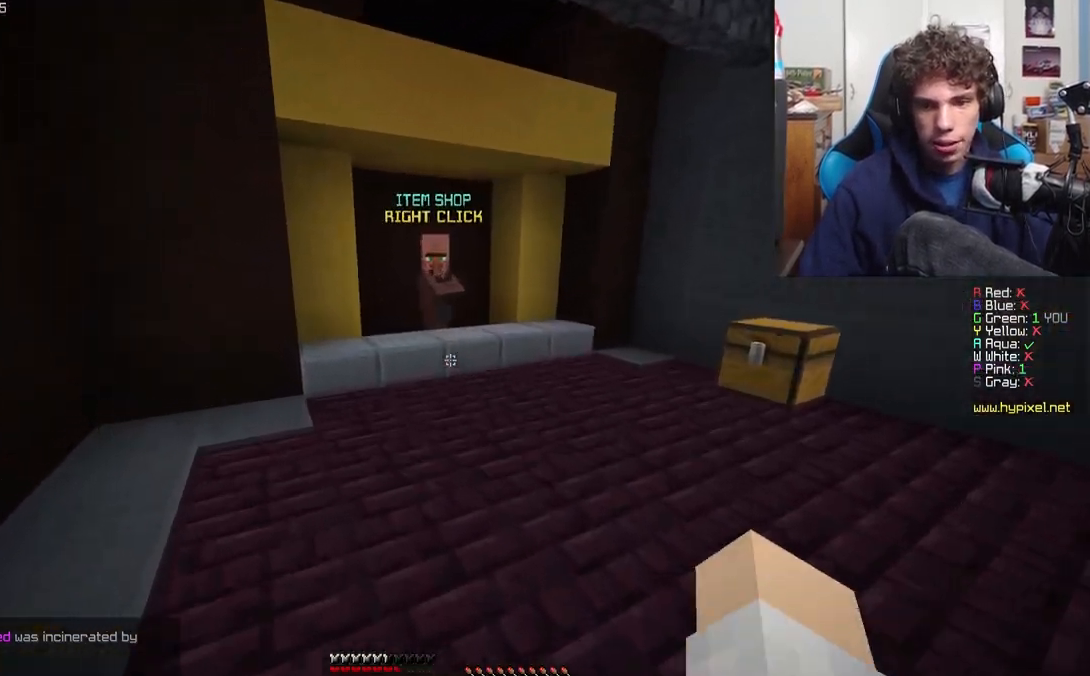
{"keys": ["w"], "events": [[117, "a", "up"]]}